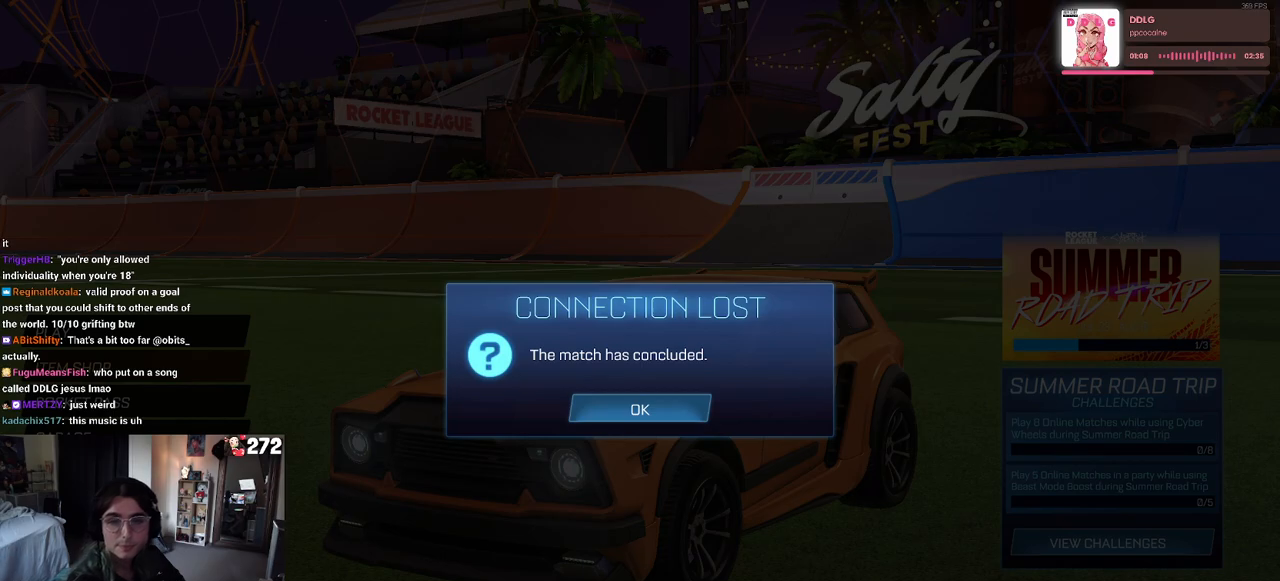
Gameplay with a controller (PlayStation layout); each line is a JSON object with the inputs held at the frame after it. "events" lists button and stick changes between this image and that frame as [ms after this image, input, new state], when the widget could be followed in between.
{"buttons": [], "left_stick": "center", "right_stick": "center", "events": [[183, "CIRCLE", "down"], [217, "CIRCLE", "up"], [333, "CIRCLE", "down"], [383, "CIRCLE", "up"]]}
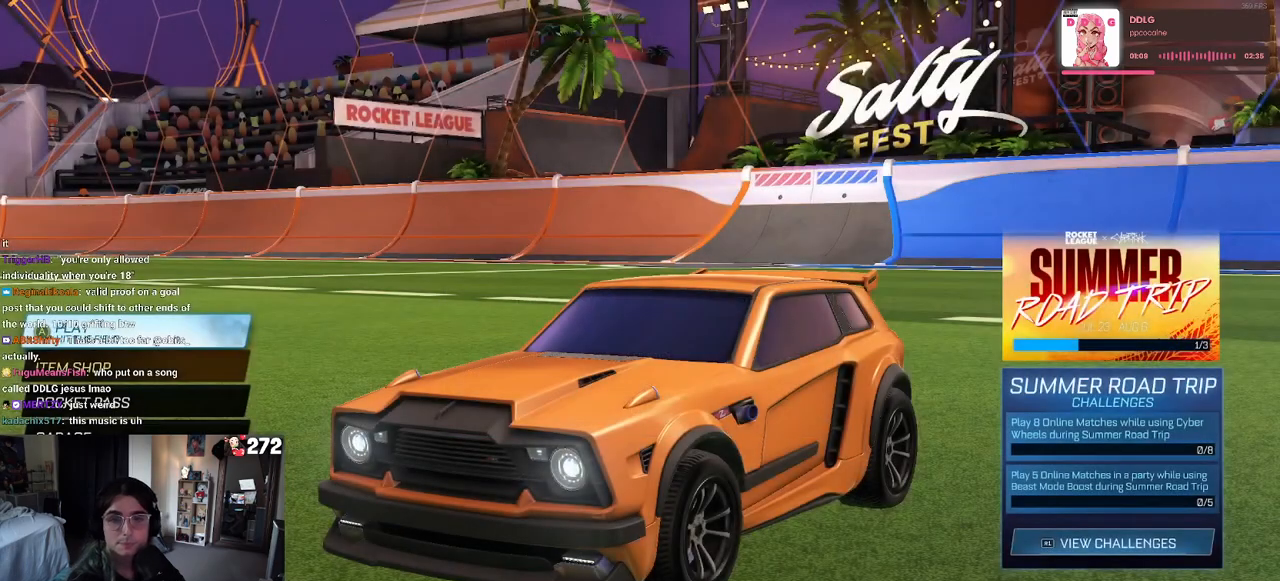
{"buttons": ["R2"], "left_stick": "left", "right_stick": "center", "events": [[183, "R2", "down"], [333, "left_stick", "left"]]}
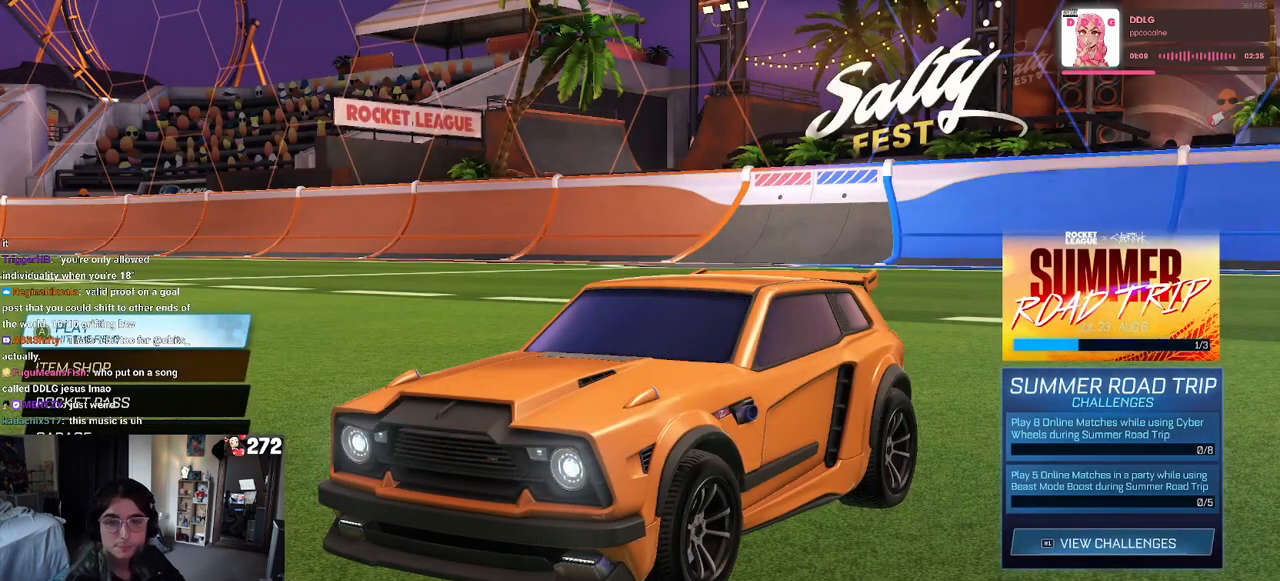
{"buttons": [], "left_stick": "center", "right_stick": "center", "events": [[50, "left_stick", "center"], [117, "R2", "up"], [167, "CIRCLE", "down"], [283, "CIRCLE", "up"], [350, "CIRCLE", "down"], [500, "CIRCLE", "up"]]}
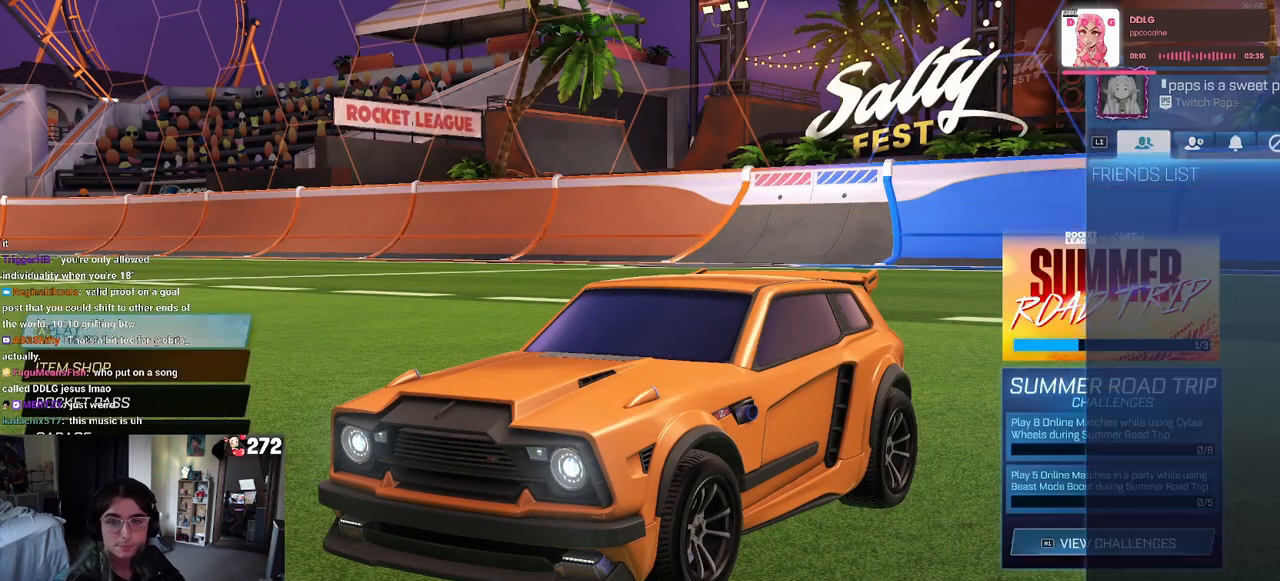
{"buttons": [], "left_stick": "center", "right_stick": "center", "events": [[150, "CROSS", "down"], [300, "CROSS", "up"]]}
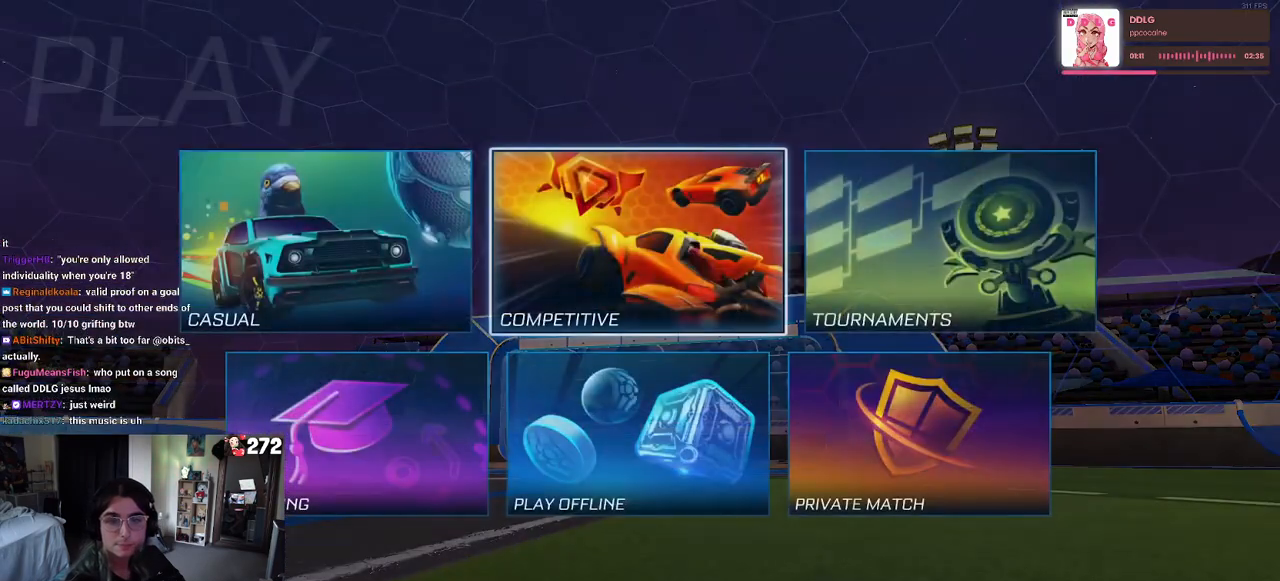
{"buttons": [], "left_stick": "center", "right_stick": "center", "events": [[100, "DPAD_DOWN", "down"], [217, "DPAD_DOWN", "up"], [400, "DPAD_LEFT", "down"], [483, "DPAD_LEFT", "up"]]}
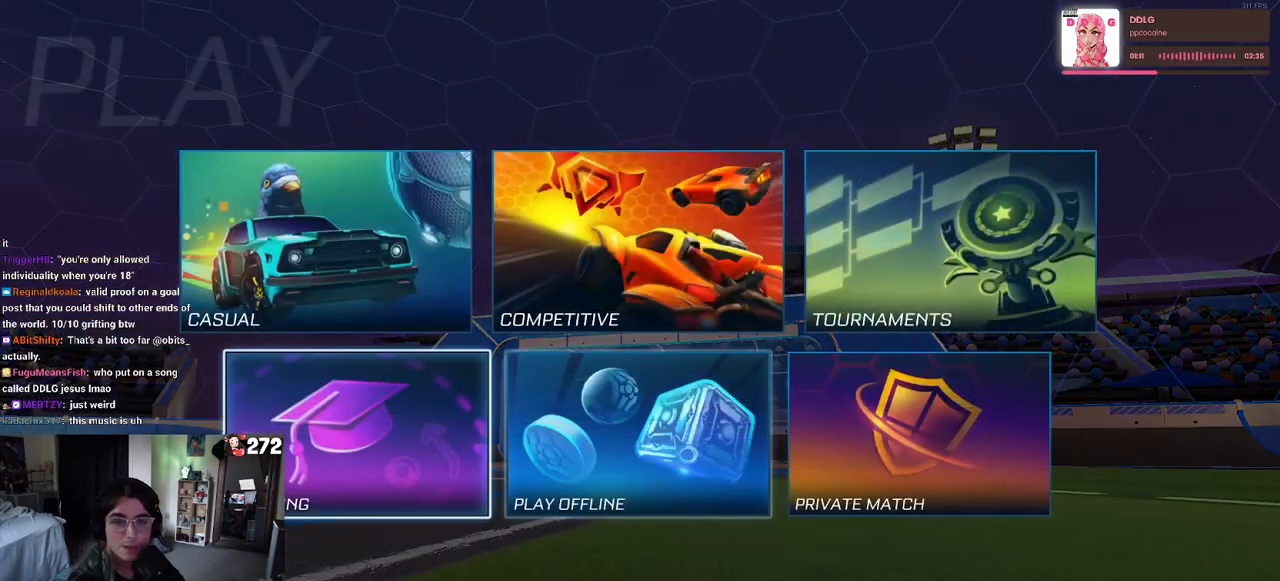
{"buttons": [], "left_stick": "center", "right_stick": "center", "events": [[167, "CROSS", "down"], [233, "CROSS", "up"]]}
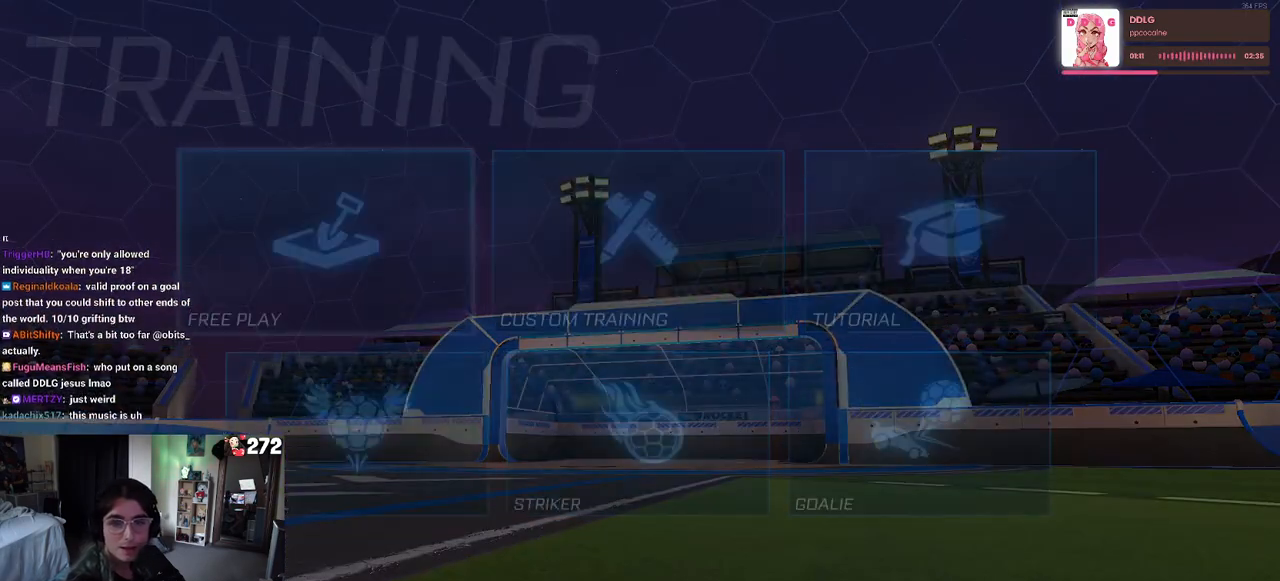
{"buttons": [], "left_stick": "center", "right_stick": "center", "events": [[383, "CROSS", "down"], [483, "CROSS", "up"]]}
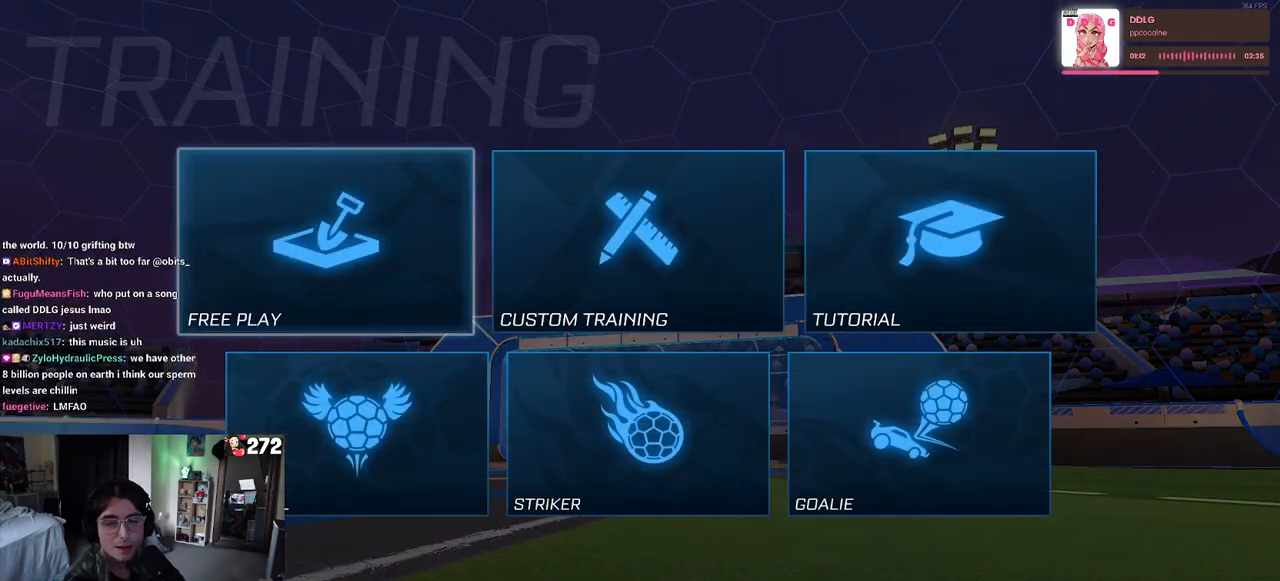
{"buttons": ["R2"], "left_stick": "center", "right_stick": "center", "events": [[33, "CROSS", "down"], [133, "CROSS", "up"], [200, "R2", "down"], [217, "CROSS", "down"], [350, "CROSS", "up"]]}
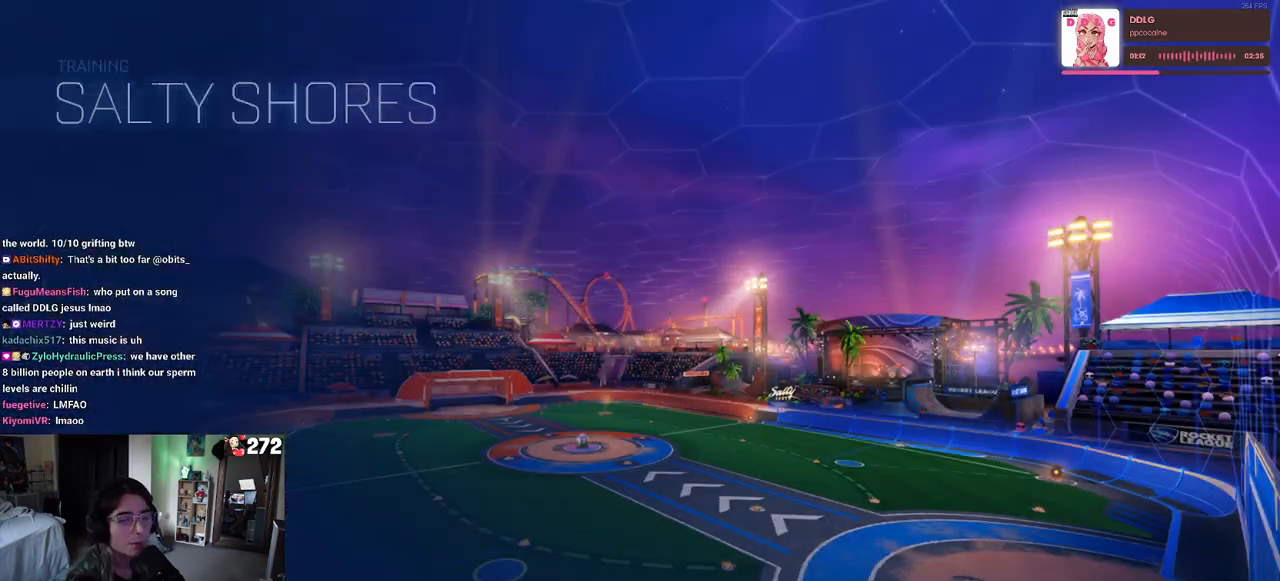
{"buttons": ["R1", "R2"], "left_stick": "center", "right_stick": "center", "events": [[200, "R1", "down"]]}
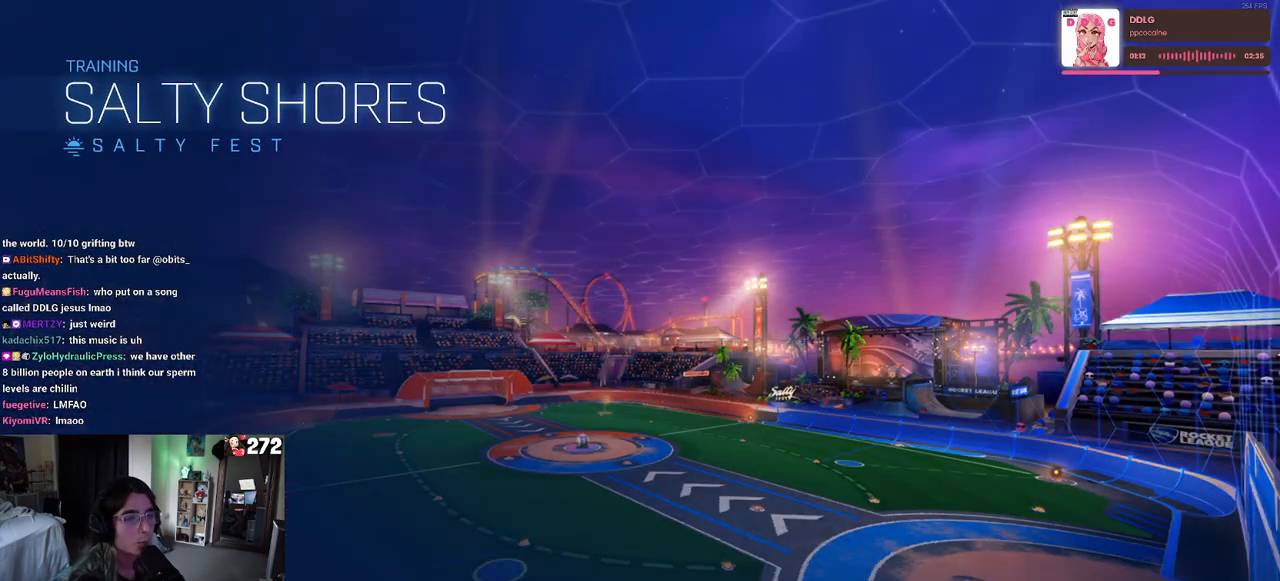
{"buttons": ["R1", "R2"], "left_stick": "center", "right_stick": "center", "events": [[183, "left_stick", "left"], [300, "left_stick", "center"]]}
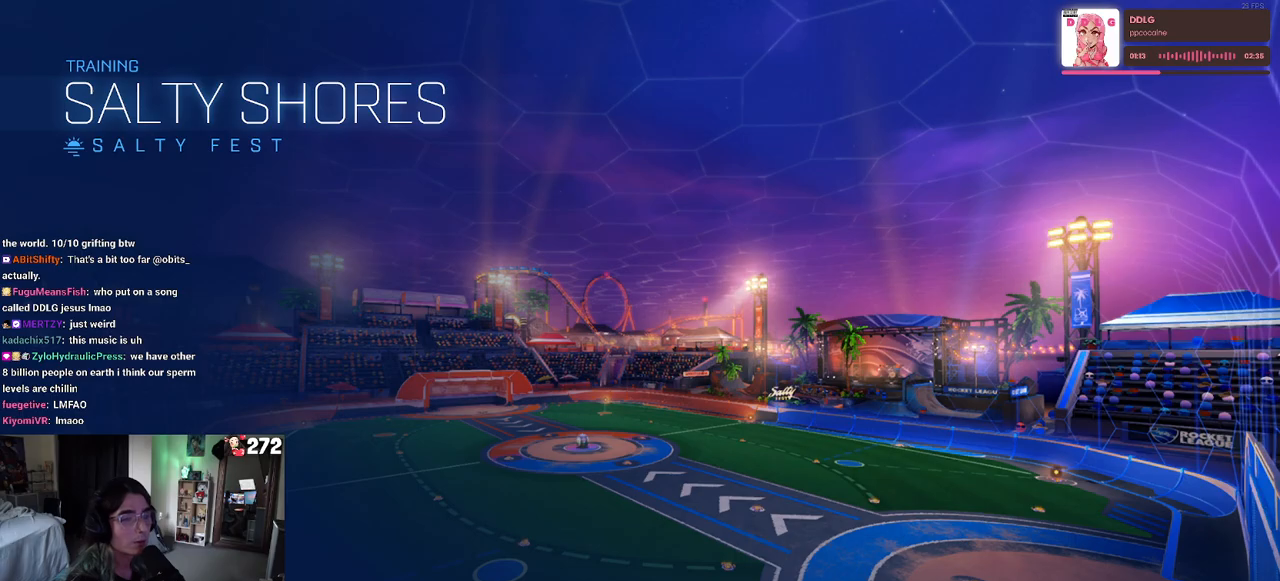
{"buttons": ["R1", "R2"], "left_stick": "center", "right_stick": "center", "events": [[67, "left_stick", "left"], [217, "left_stick", "center"]]}
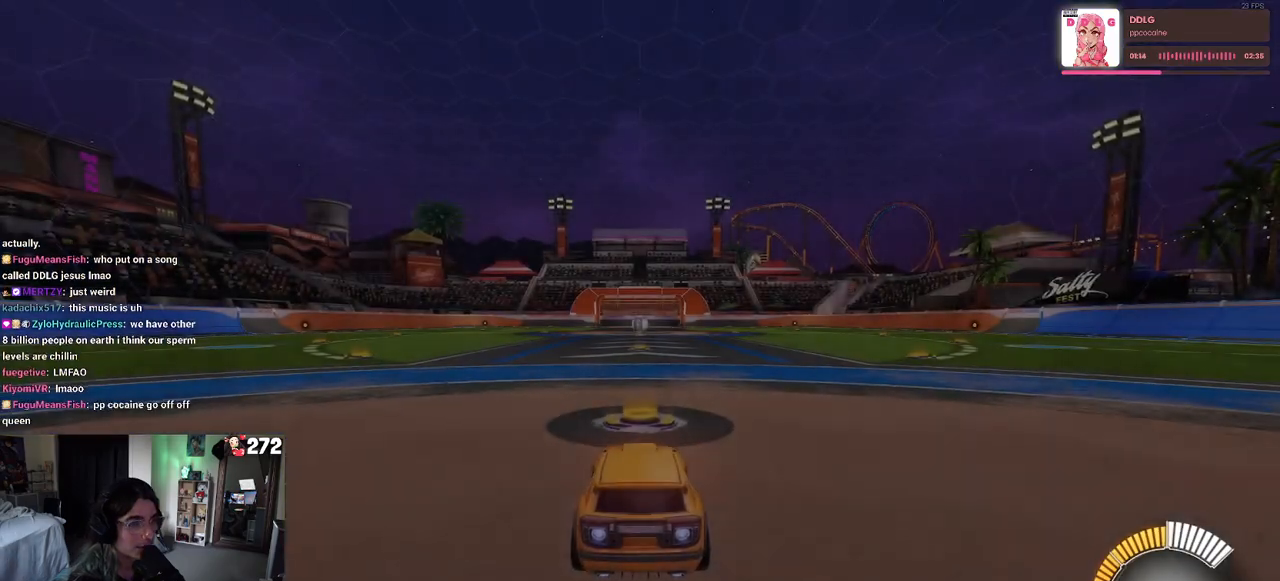
{"buttons": ["R1", "R2"], "left_stick": "center", "right_stick": "center", "events": []}
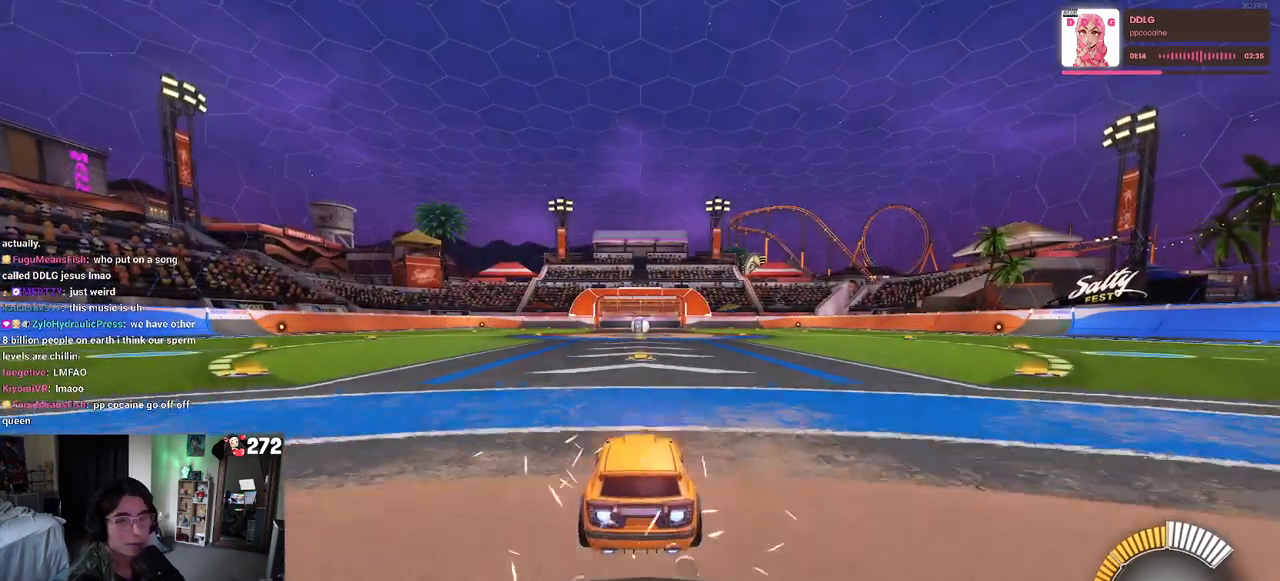
{"buttons": ["R1", "R2"], "left_stick": "center", "right_stick": "center", "events": []}
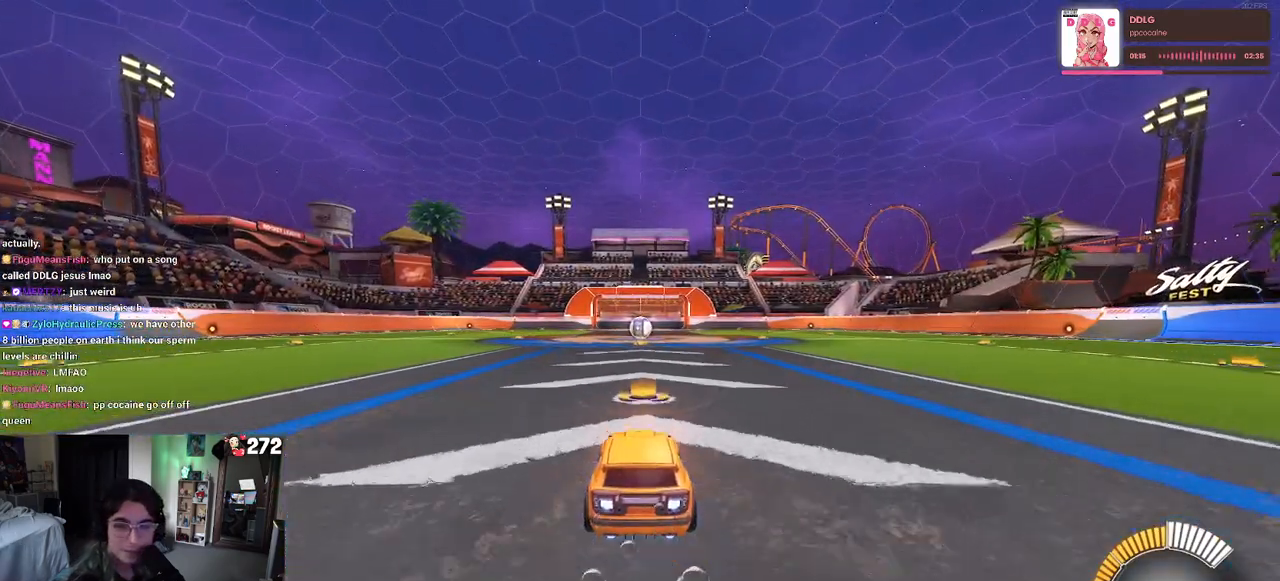
{"buttons": [], "left_stick": "center", "right_stick": "center", "events": [[233, "R1", "up"], [233, "R2", "up"]]}
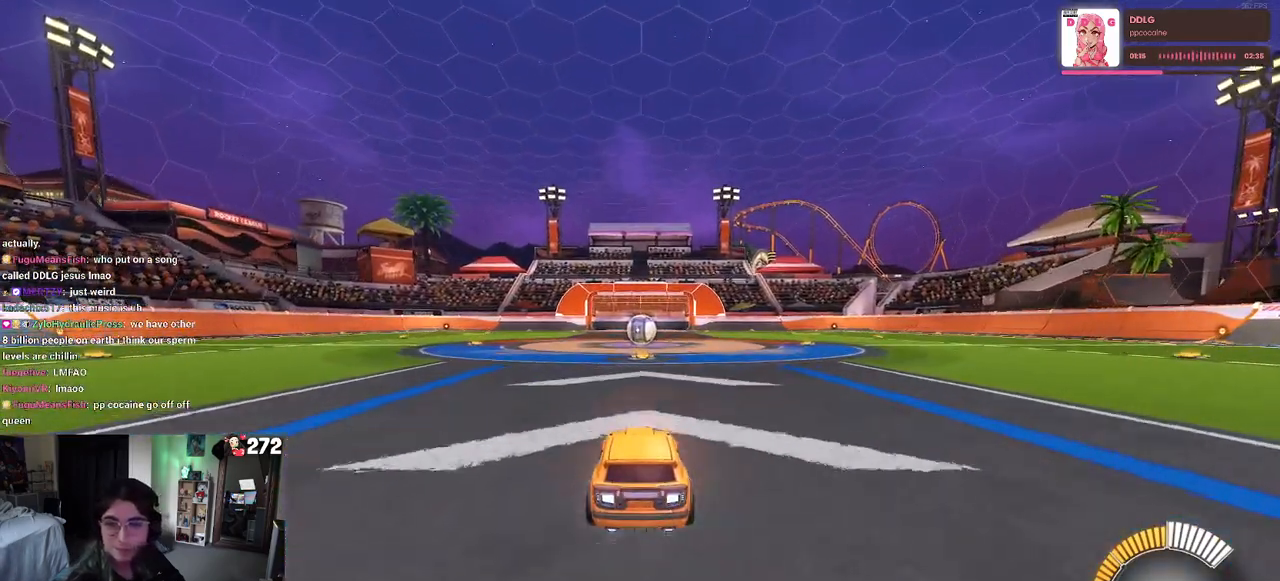
{"buttons": [], "left_stick": "center", "right_stick": "center", "events": [[17, "START", "down"], [50, "L2", "down"], [100, "START", "up"], [217, "L2", "up"], [267, "DPAD_DOWN", "down"], [317, "CROSS", "down"], [333, "DPAD_DOWN", "up"], [417, "CROSS", "up"]]}
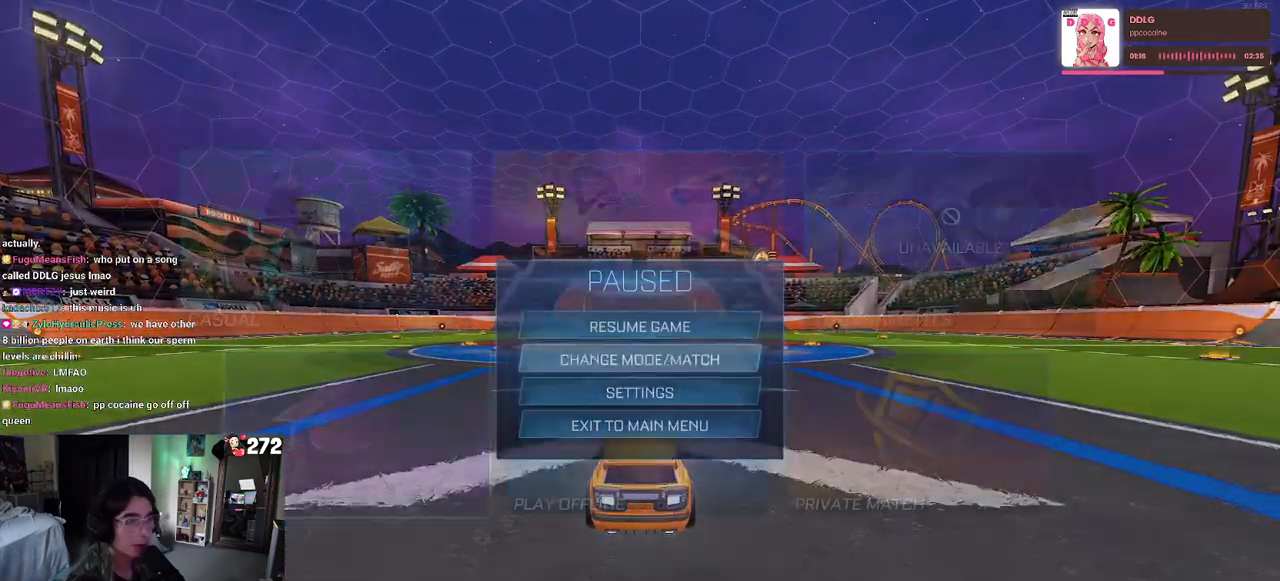
{"buttons": [], "left_stick": "center", "right_stick": "center", "events": [[83, "DPAD_UP", "down"], [183, "DPAD_UP", "up"], [333, "DPAD_RIGHT", "down"], [383, "CROSS", "down"], [417, "DPAD_RIGHT", "up"], [450, "CROSS", "up"]]}